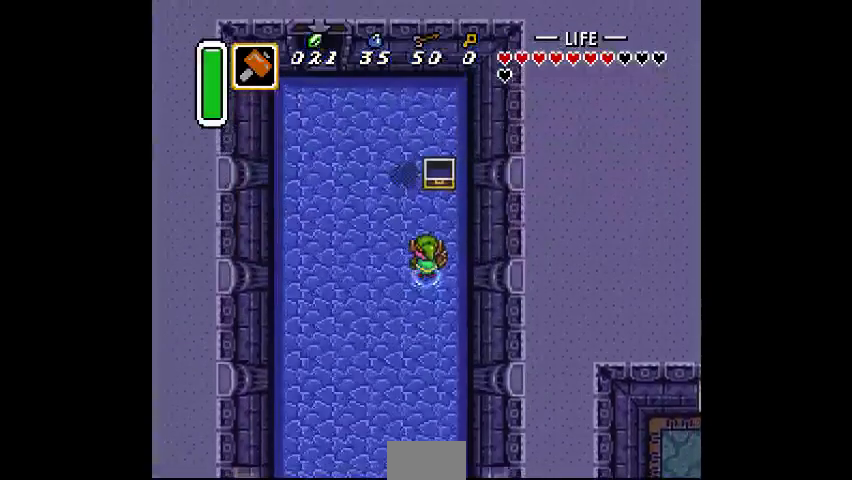
Gameplay with a controller (PlayStation layout); each line is a JSON object with the inputs held at the frame after it. "events" lists button and stick changes between this image and that frame as [ms after this image, input, new state], when the widget could be followed in between. Not read: CIRCLE DPAD_DOWN DPAD_UP L3 R3.
{"buttons": ["DPAD_RIGHT"]}
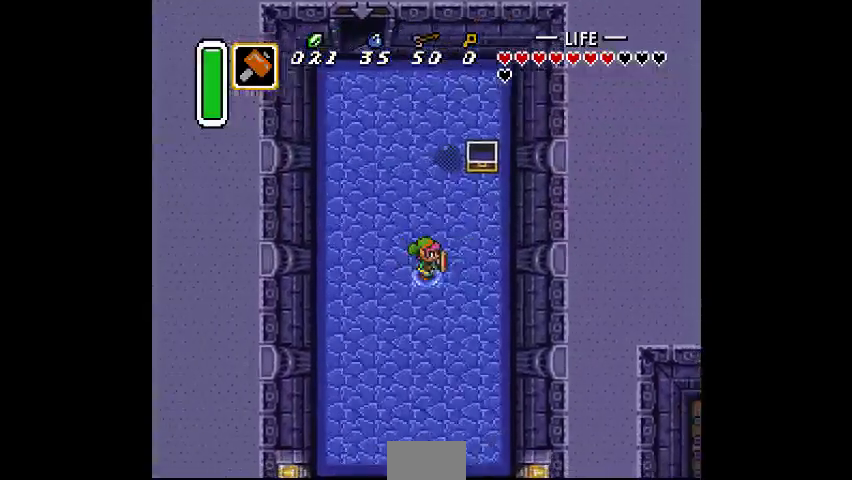
{"buttons": [], "events": [[433, "DPAD_RIGHT", "up"]]}
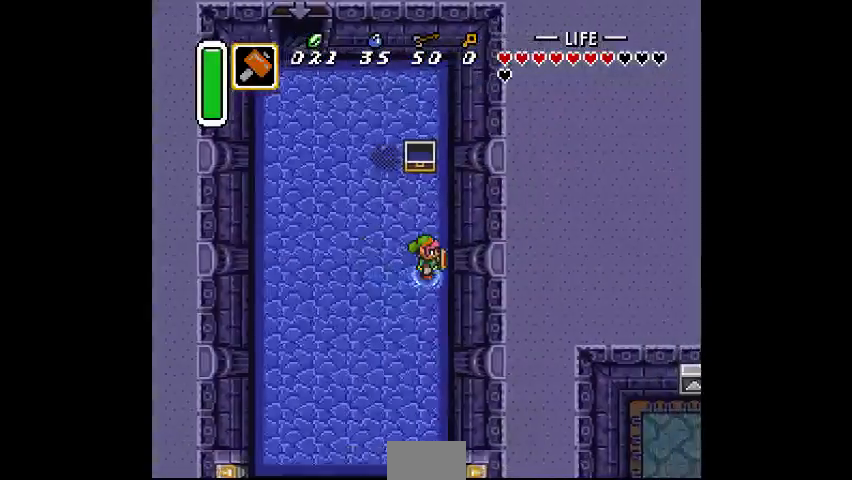
{"buttons": [], "events": []}
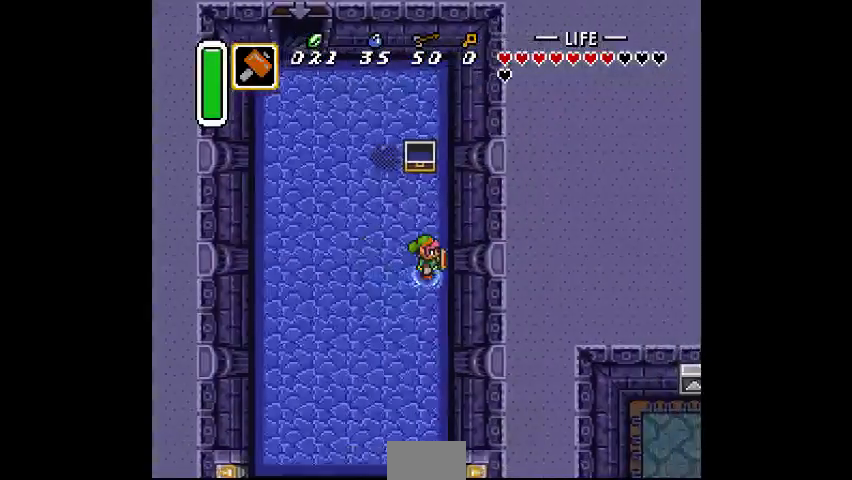
{"buttons": [], "events": []}
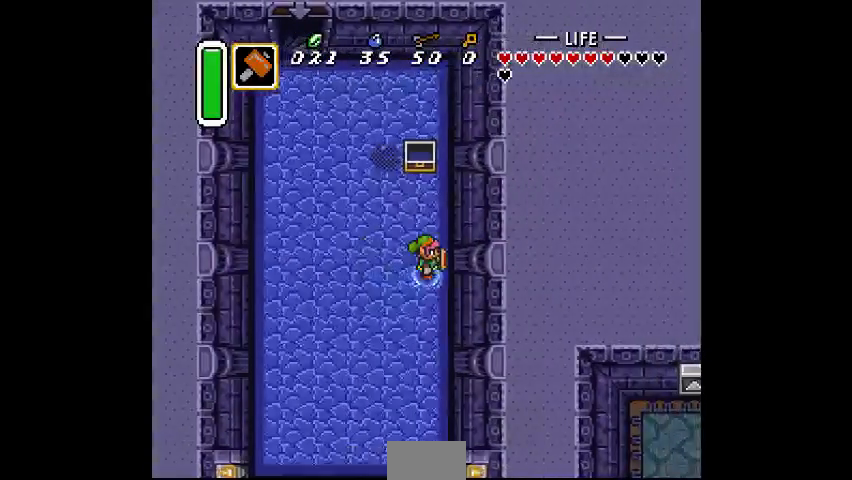
{"buttons": [], "events": []}
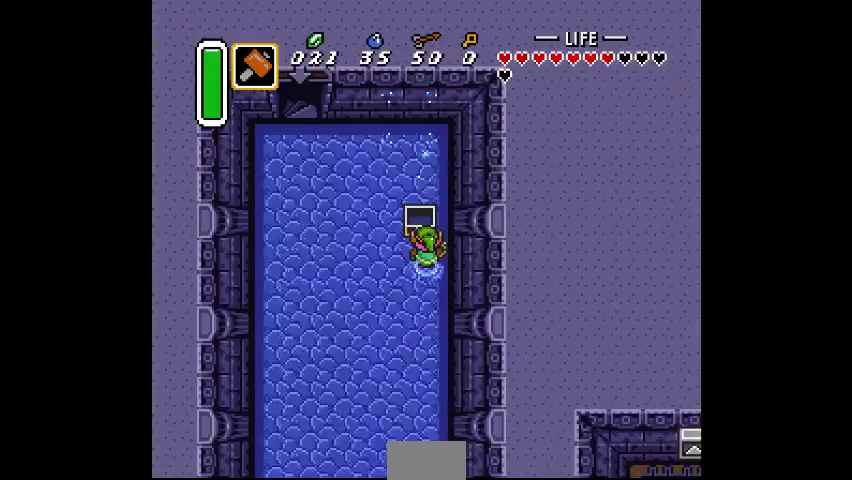
{"buttons": []}
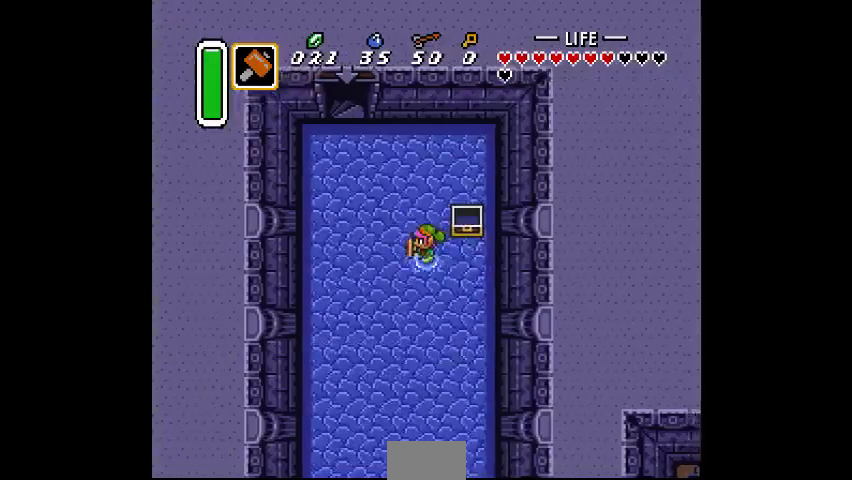
{"buttons": [], "events": []}